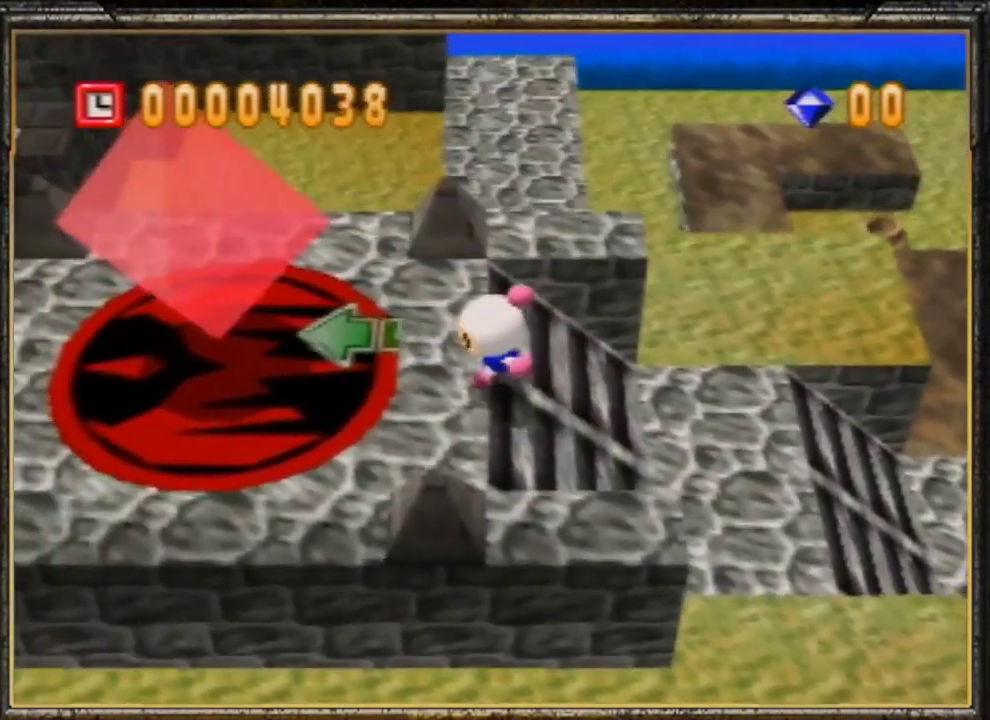
Gameplay with a controller (Nintendo layout); each line is a JSON object with the inputs held at the frame after it. "events" lists button and stick changes between this image and that frame as [ms after this image, input, new state], when the widget could be followed in between. Not read: L3 R3.
{"buttons": [], "left_stick": "center", "events": [[367, "left_stick", "center"]]}
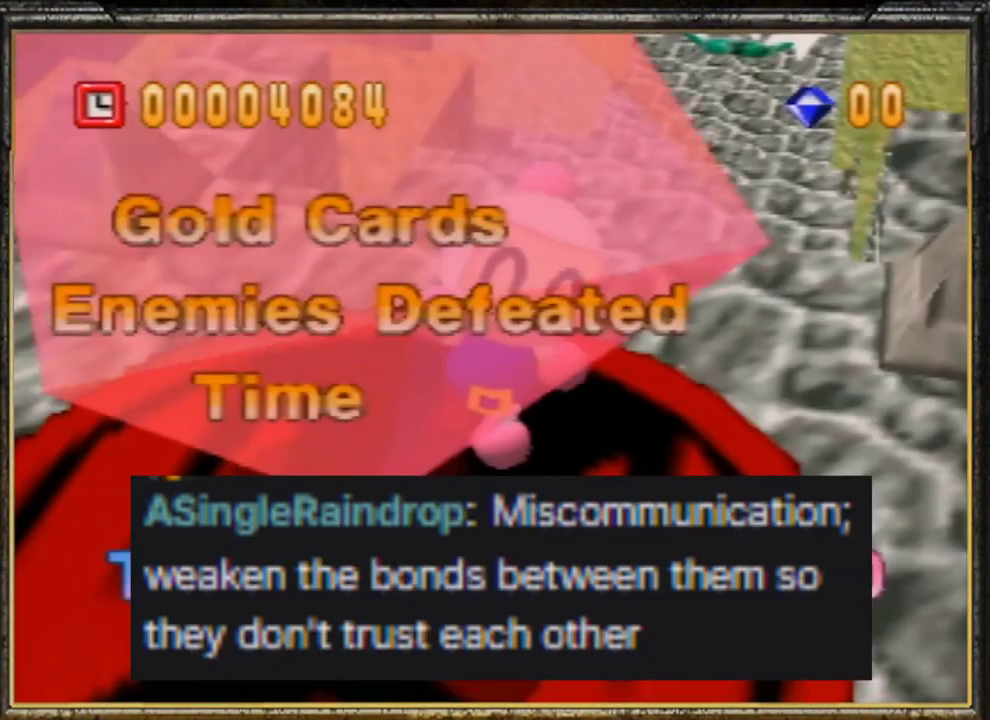
{"buttons": [], "left_stick": "center", "events": []}
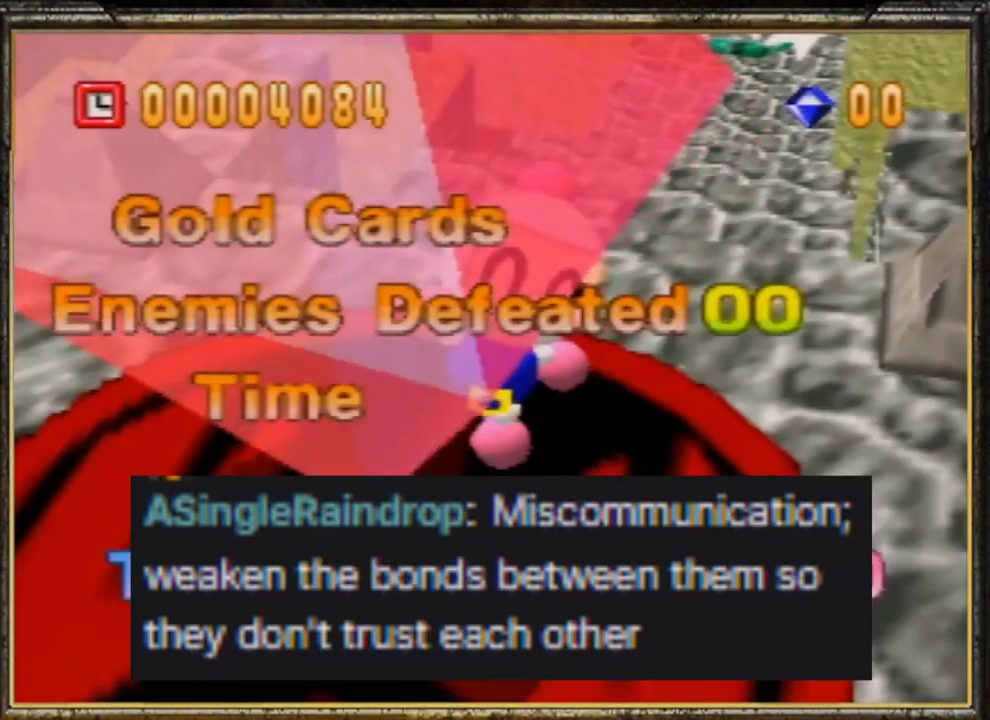
{"buttons": [], "left_stick": "center", "events": []}
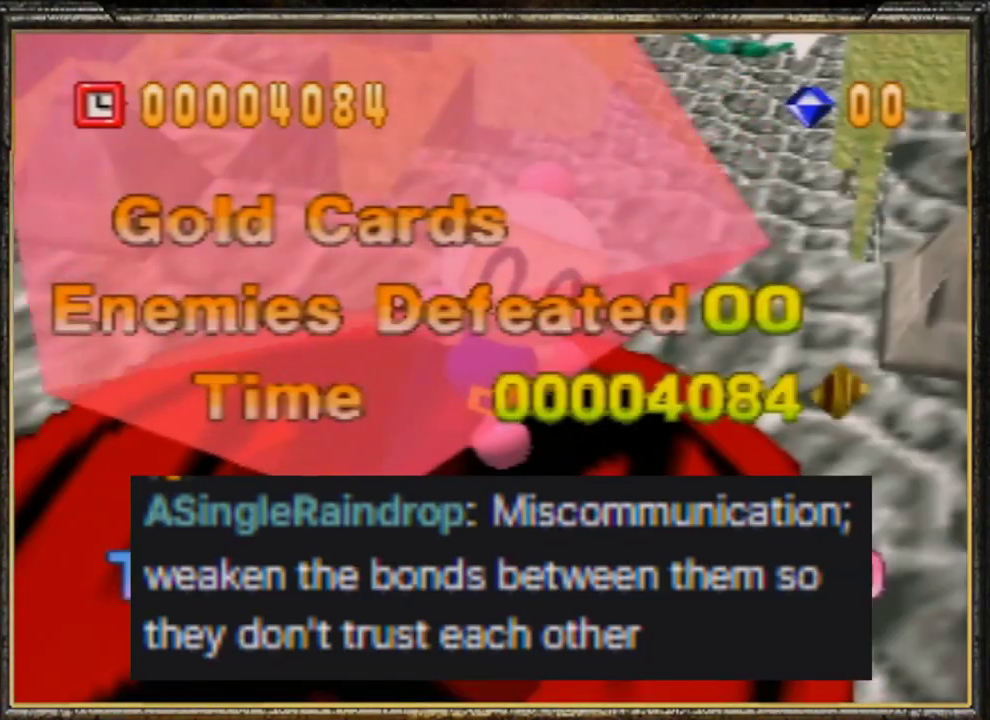
{"buttons": [], "left_stick": "center", "events": []}
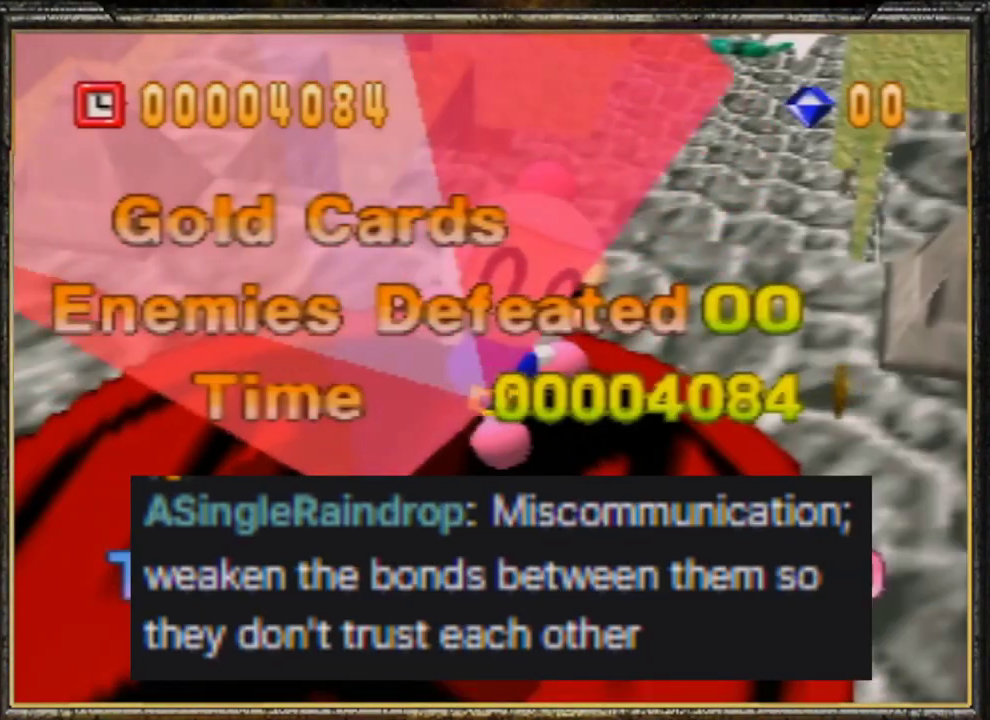
{"buttons": [], "left_stick": "center", "events": []}
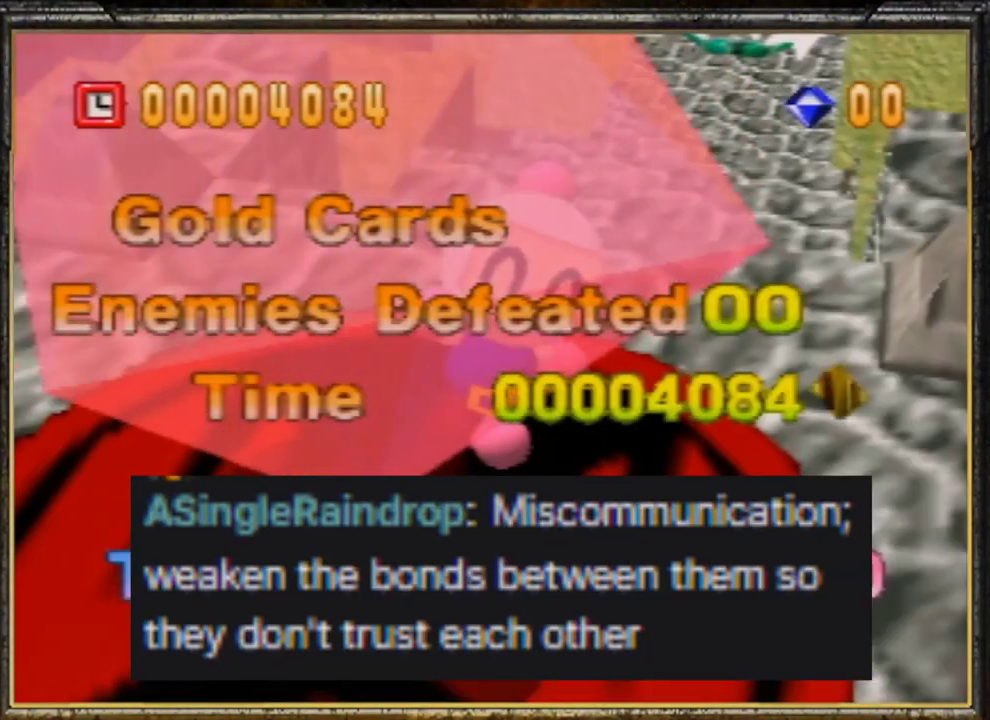
{"buttons": [], "left_stick": "center", "events": []}
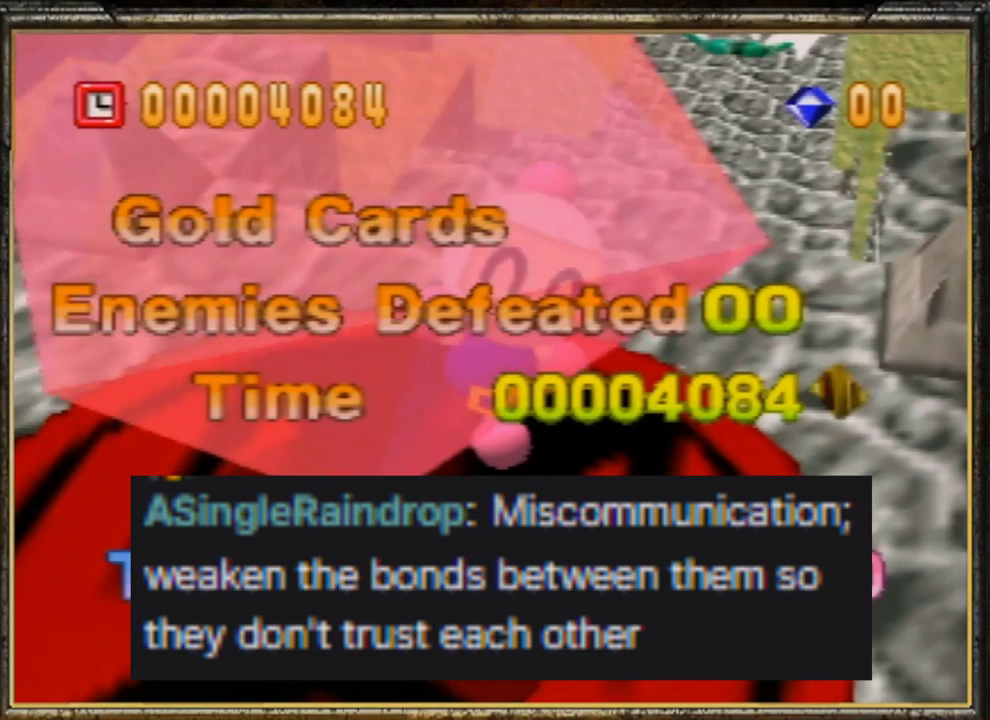
{"buttons": [], "left_stick": "center", "events": []}
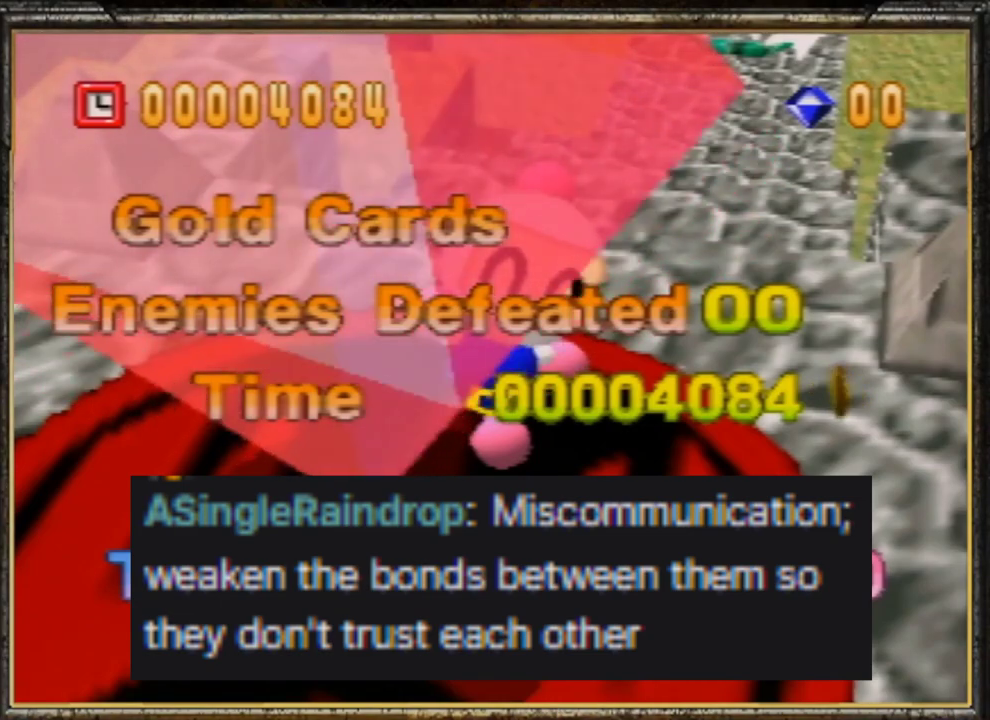
{"buttons": [], "left_stick": "center", "events": []}
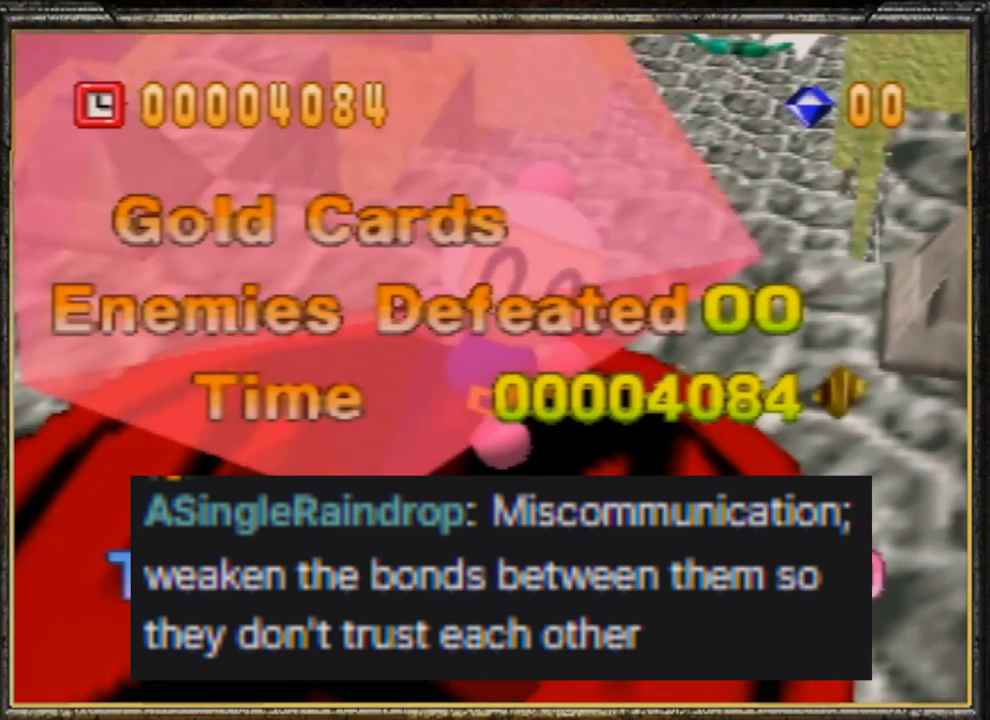
{"buttons": [], "left_stick": "center", "events": []}
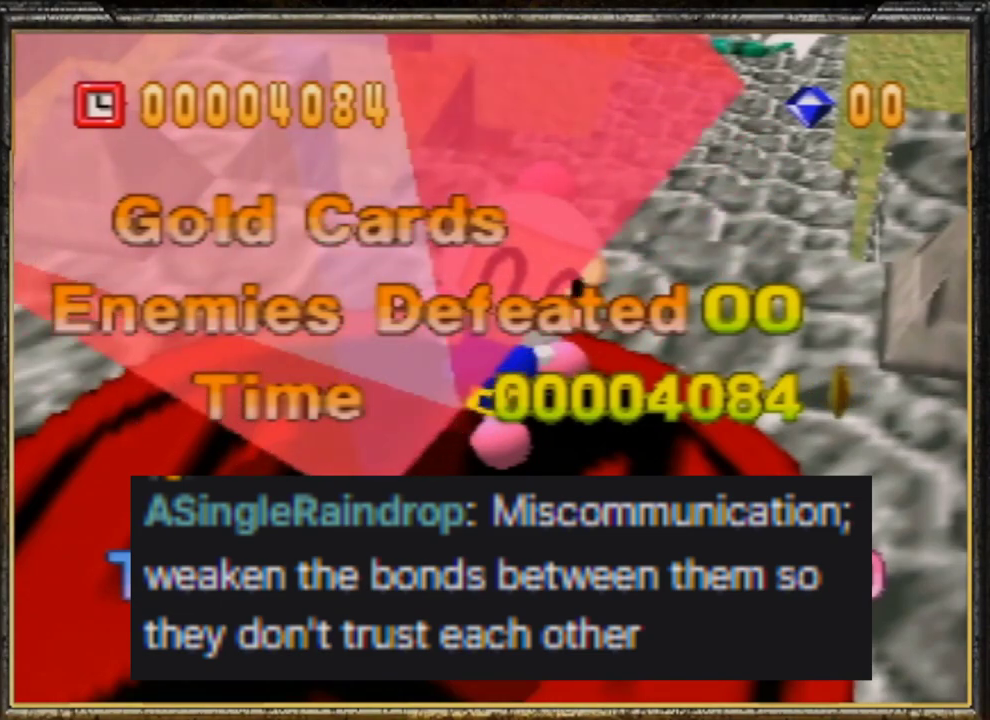
{"buttons": ["A"], "left_stick": "center", "events": [[400, "A", "down"]]}
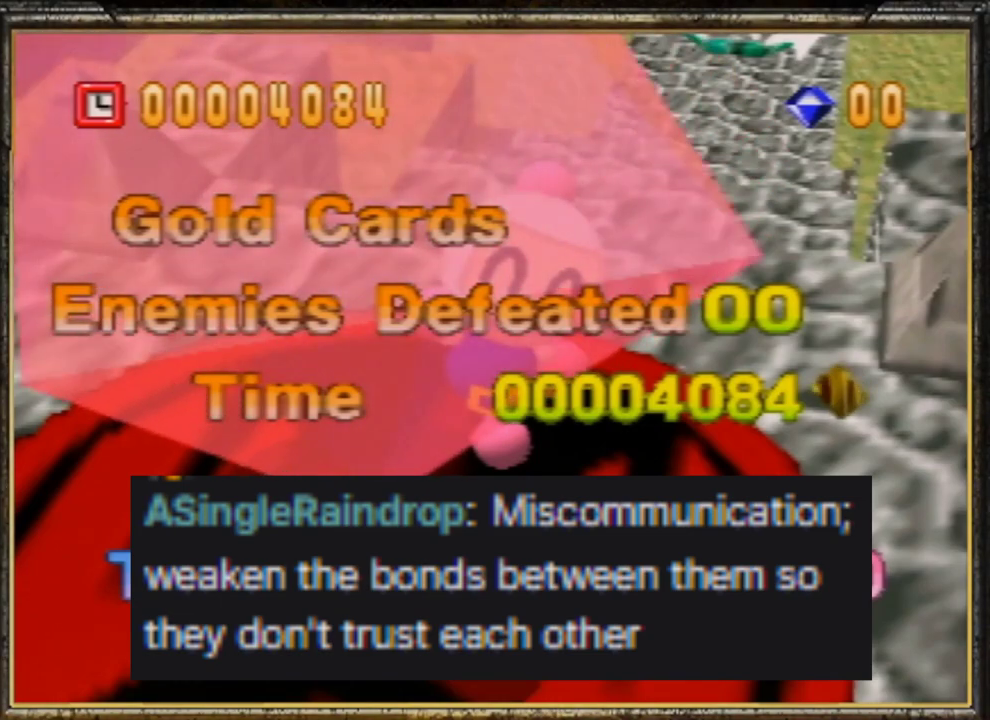
{"buttons": [], "left_stick": "center", "events": [[67, "A", "up"], [100, "A", "down"], [200, "A", "up"], [267, "A", "down"], [367, "A", "up"], [400, "A", "down"], [500, "A", "up"]]}
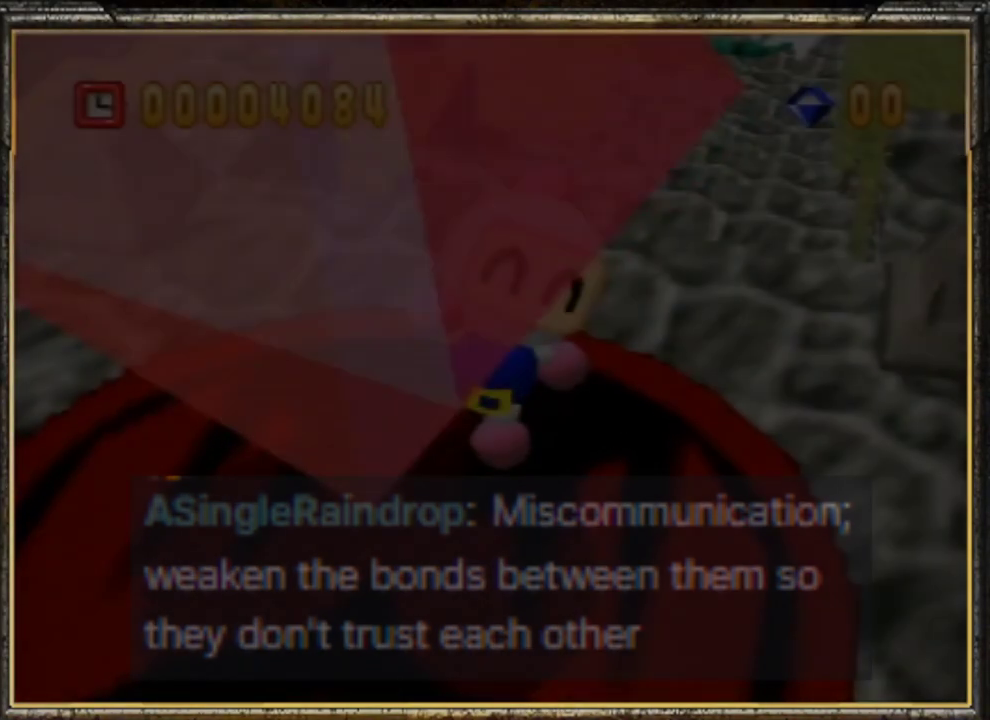
{"buttons": ["A"], "left_stick": "center", "events": [[100, "A", "down"], [300, "A", "up"], [400, "A", "down"], [433, "A", "up"], [500, "A", "down"]]}
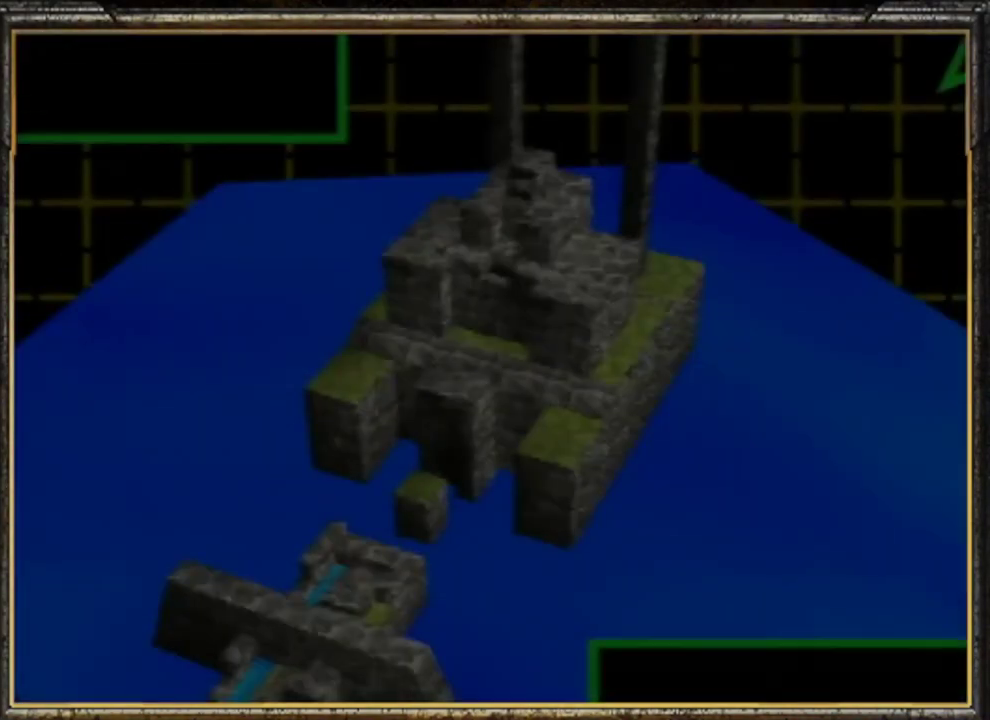
{"buttons": [], "left_stick": "center", "events": [[100, "A", "up"], [167, "A", "down"], [233, "A", "up"], [300, "A", "down"], [400, "A", "up"], [433, "A", "down"], [467, "A", "up"]]}
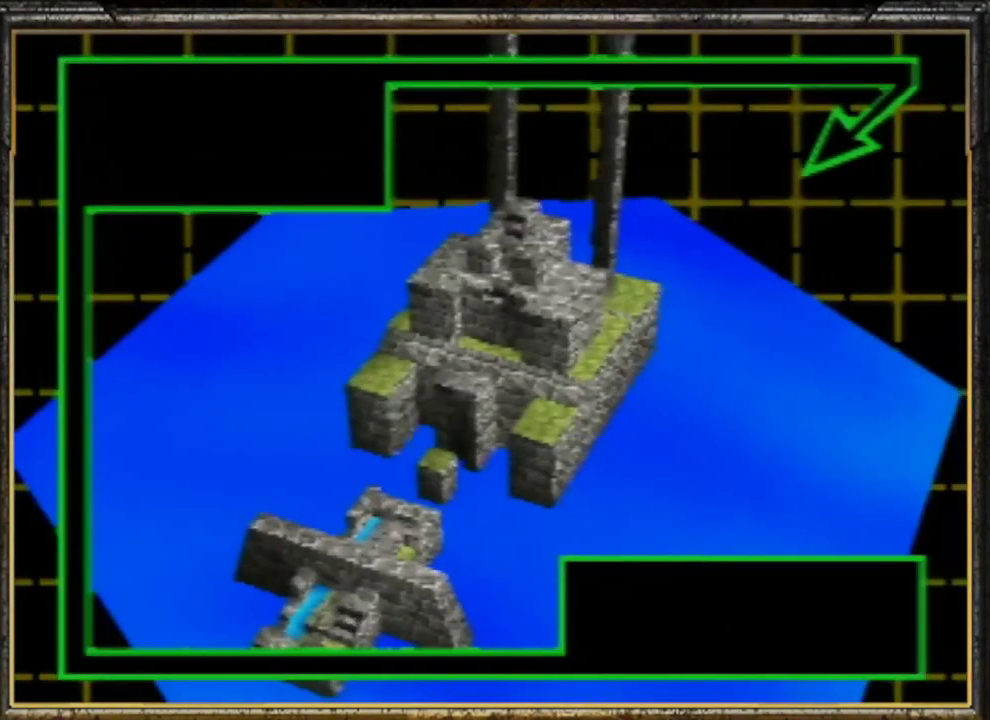
{"buttons": ["A"], "left_stick": "center", "events": [[100, "A", "down"], [133, "A", "up"], [233, "A", "down"], [300, "A", "up"], [367, "A", "down"], [433, "A", "up"], [500, "A", "down"]]}
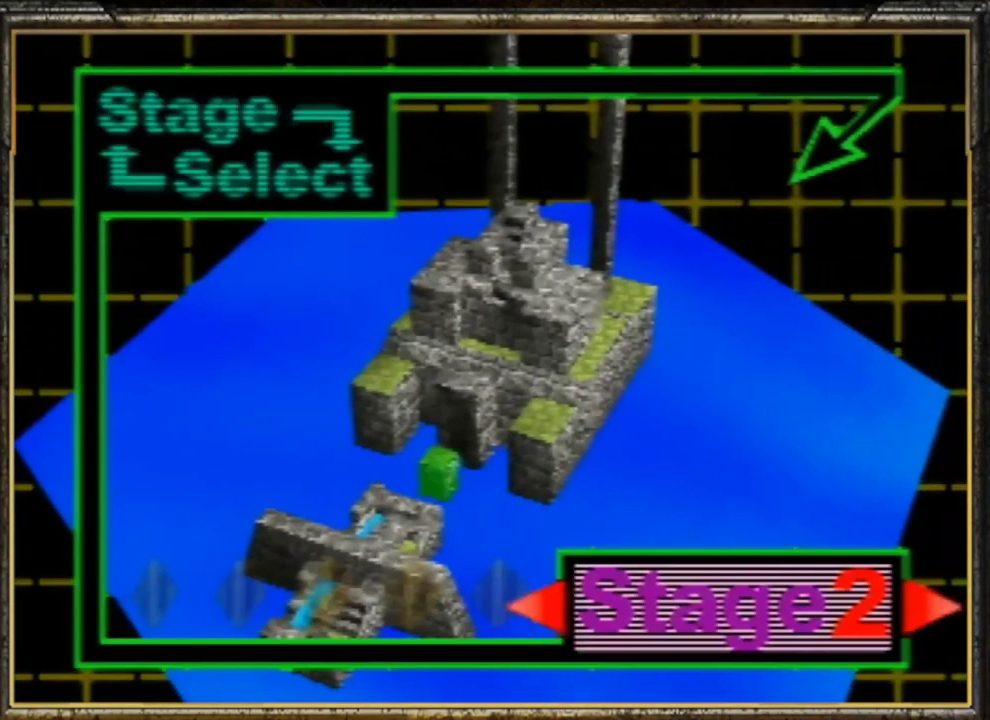
{"buttons": [], "left_stick": "center", "events": [[100, "A", "up"], [167, "A", "down"], [300, "A", "up"], [367, "A", "down"], [400, "A", "up"]]}
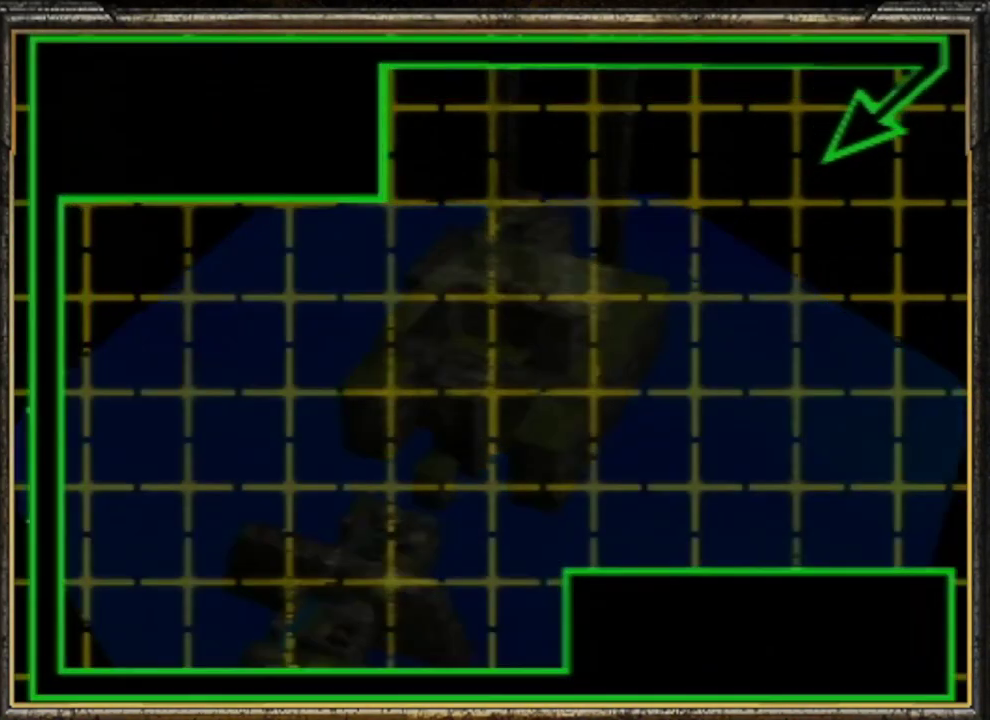
{"buttons": [], "left_stick": "center", "events": [[33, "A", "down"], [133, "A", "up"]]}
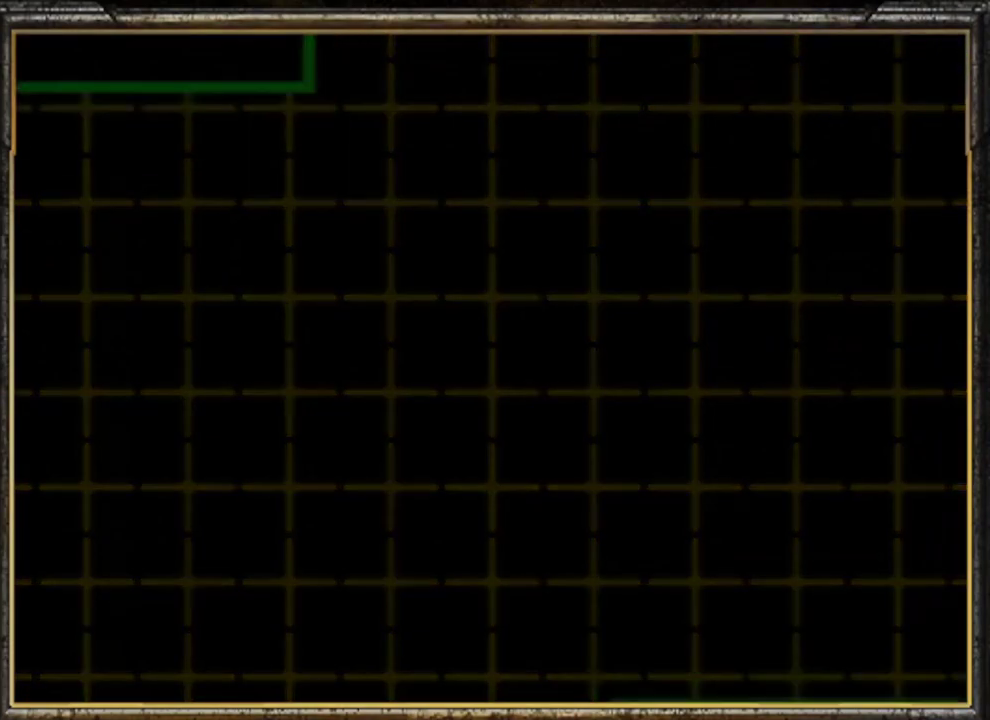
{"buttons": [], "left_stick": "center", "events": []}
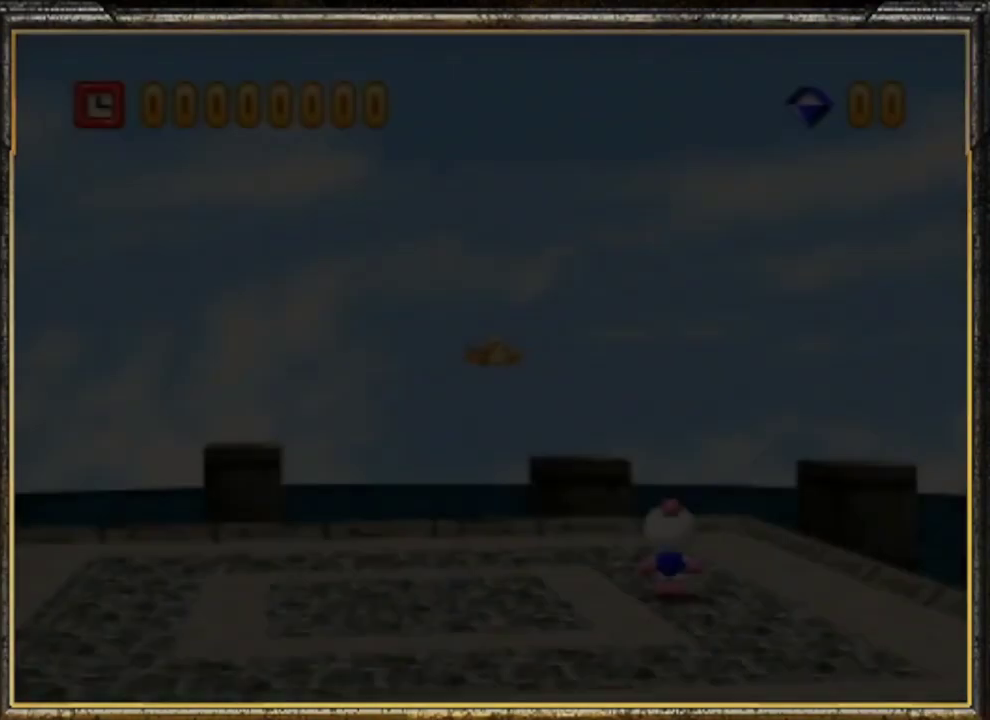
{"buttons": [], "left_stick": "center", "events": [[233, "A", "down"], [367, "A", "up"], [433, "A", "down"], [500, "A", "up"]]}
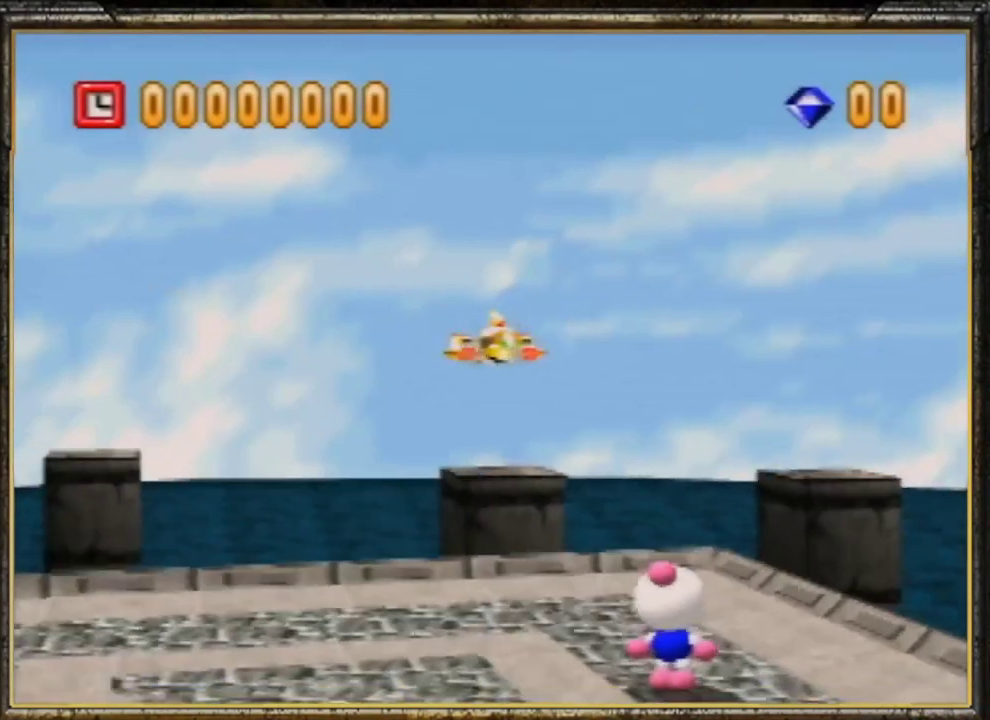
{"buttons": [], "left_stick": "center", "events": [[133, "A", "down"], [267, "A", "up"]]}